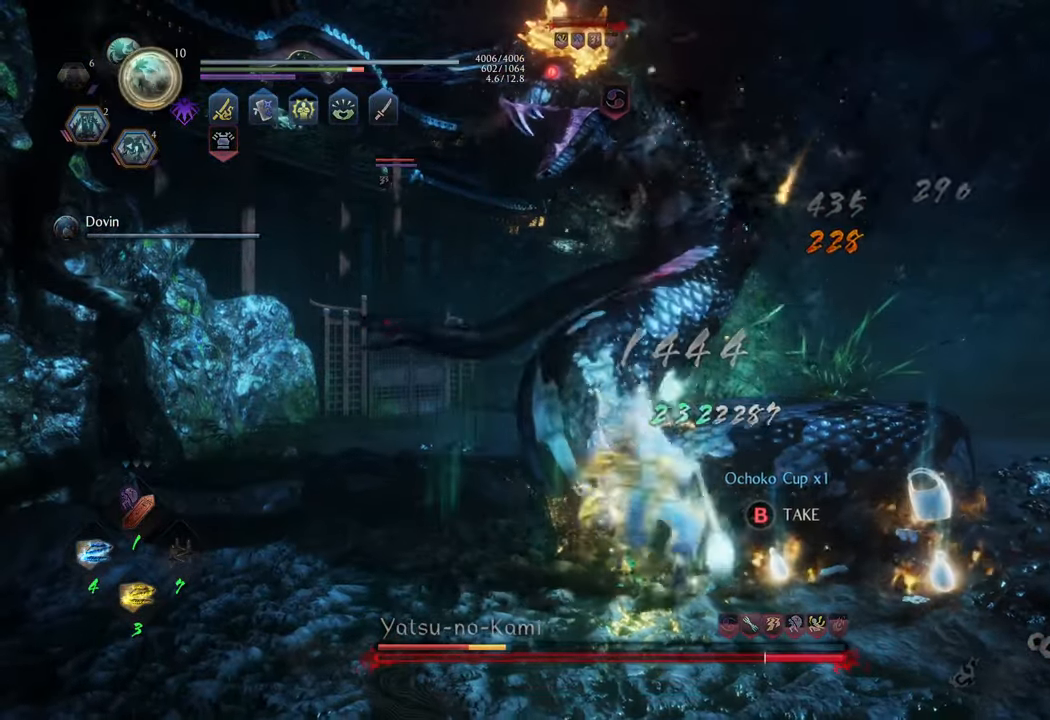
Gameplay with a controller (Xbox layout); each line is a JSON object with the inputs held at the frame after it. "events" lists button and stick changes between this image and that frame as [ms after this image, input, new state], when the widget could be followed in between. Not read: L3.
{"buttons": ["Y"], "left_stick": "center", "right_stick": "center", "events": [[500, "Y", "down"]]}
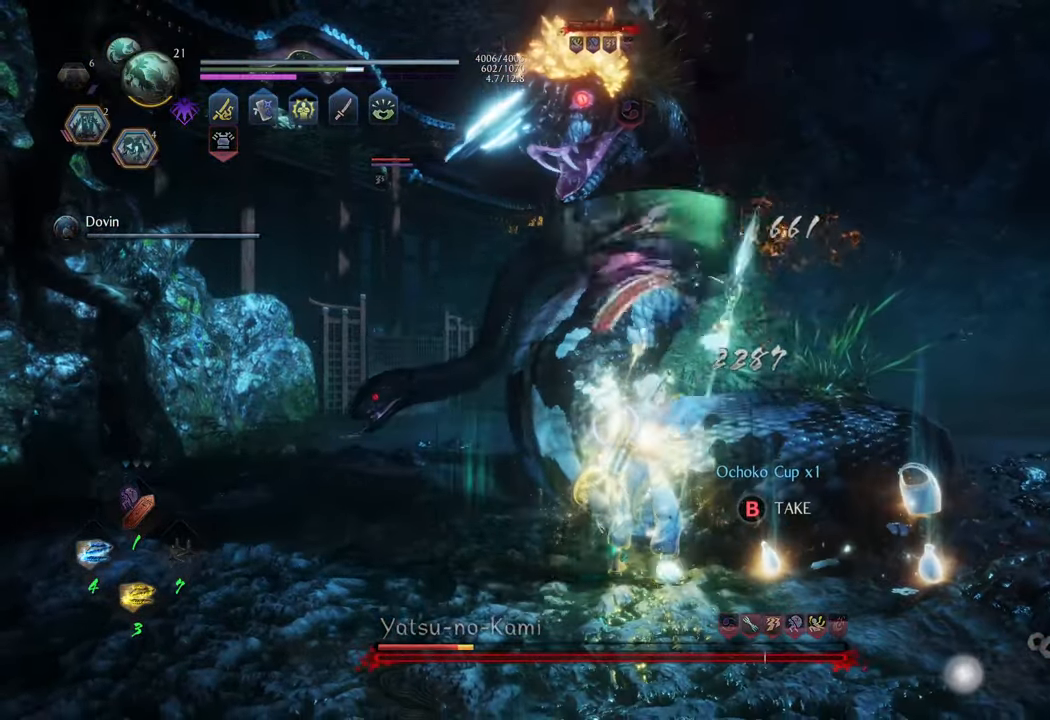
{"buttons": [], "left_stick": "center", "right_stick": "center", "events": [[67, "Y", "up"]]}
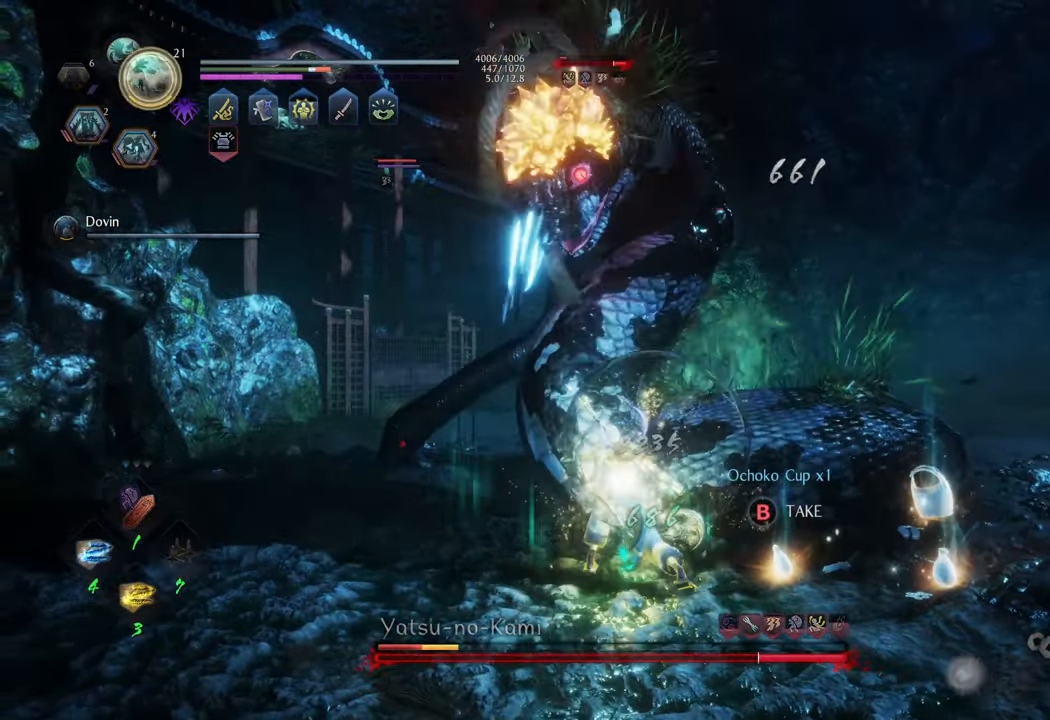
{"buttons": [], "left_stick": "center", "right_stick": "center", "events": []}
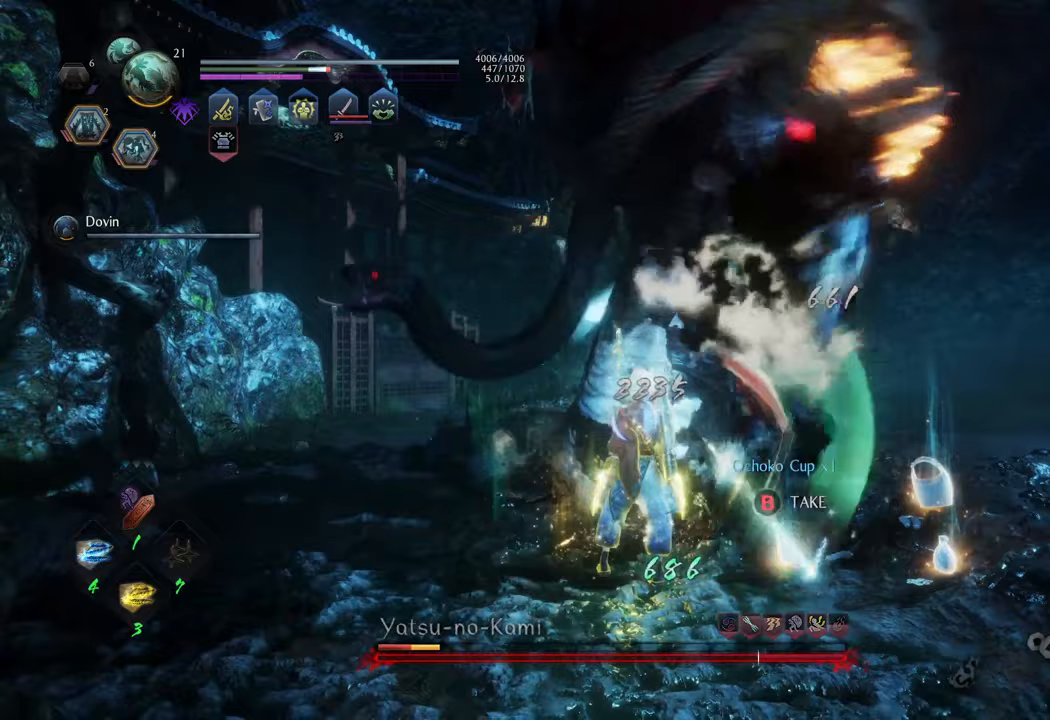
{"buttons": [], "left_stick": "center", "right_stick": "center", "events": [[250, "Y", "down"], [333, "Y", "up"]]}
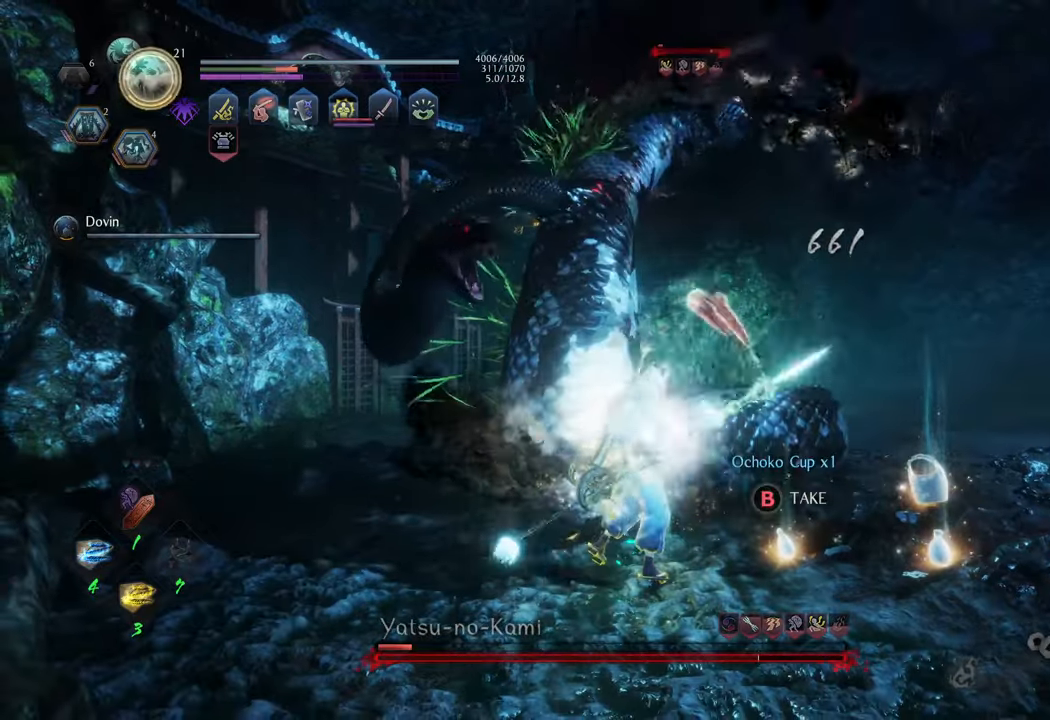
{"buttons": [], "left_stick": "center", "right_stick": "center", "events": []}
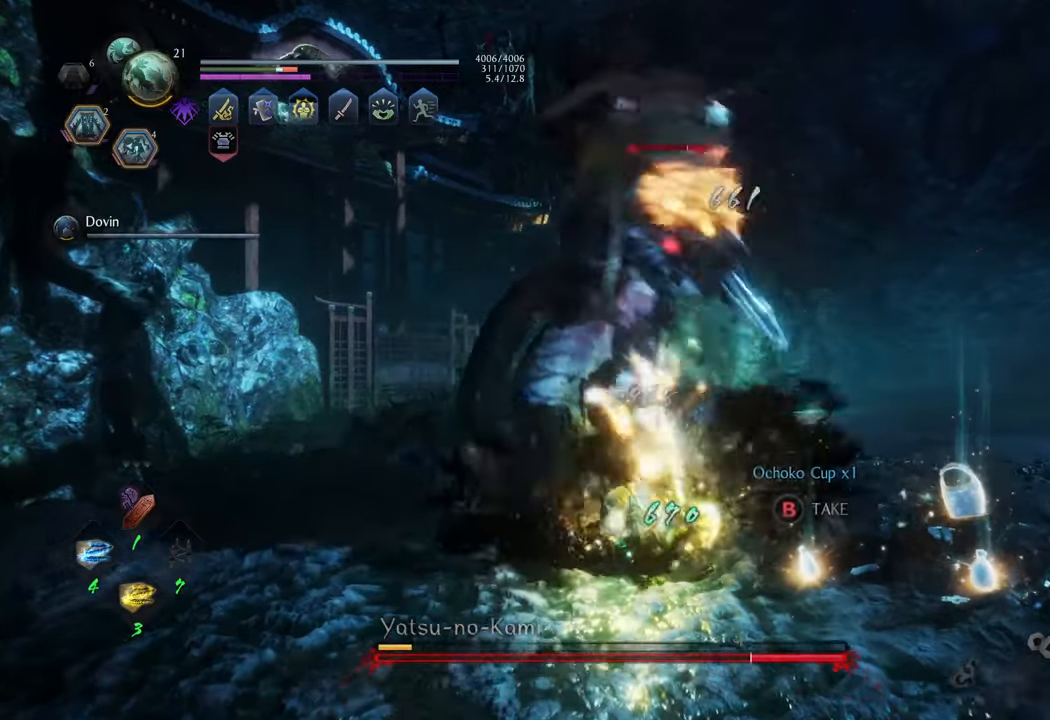
{"buttons": [], "left_stick": "center", "right_stick": "center", "events": []}
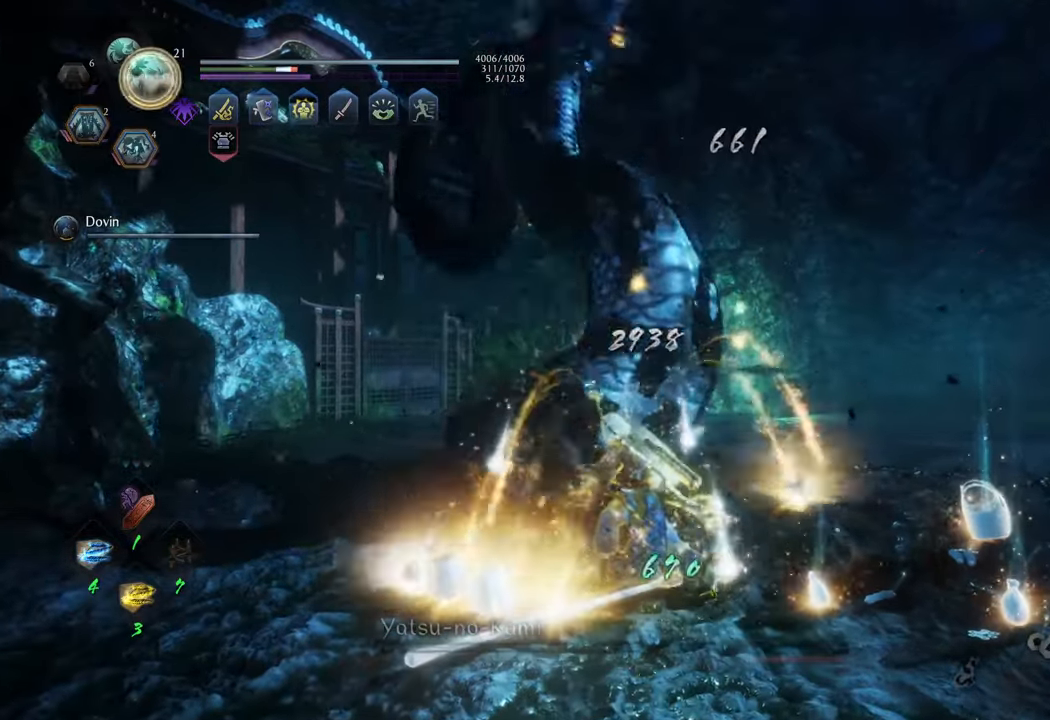
{"buttons": [], "left_stick": "center", "right_stick": "center", "events": [[233, "R1", "down"], [350, "R1", "up"]]}
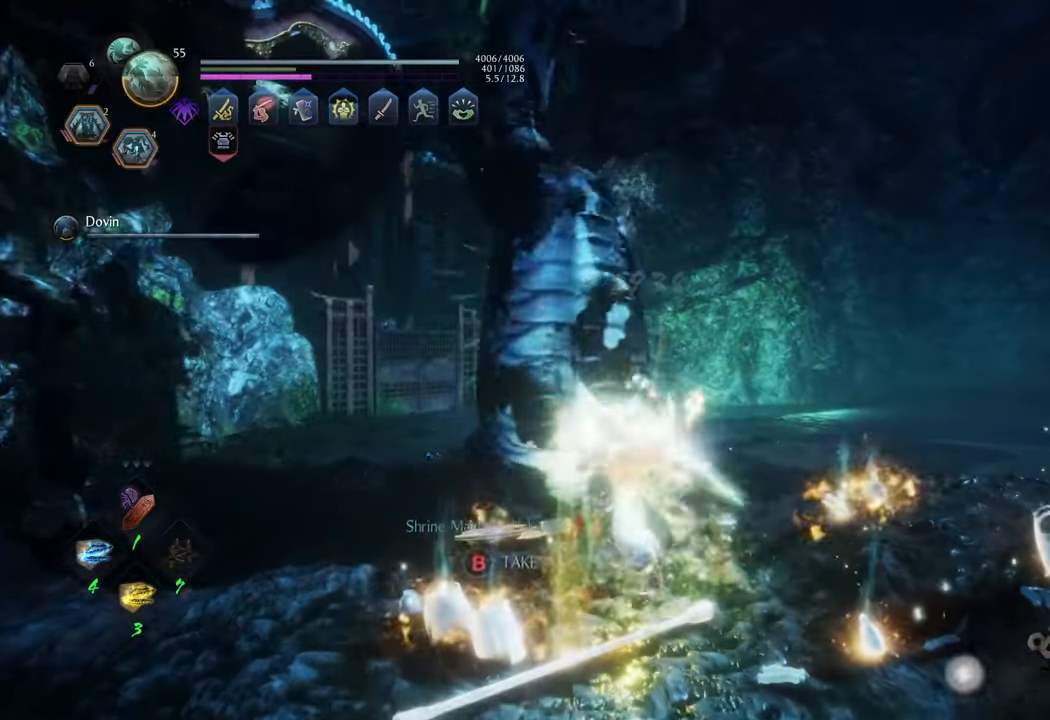
{"buttons": [], "left_stick": "left", "right_stick": "center", "events": [[317, "B", "down"], [383, "left_stick", "left"], [400, "B", "up"]]}
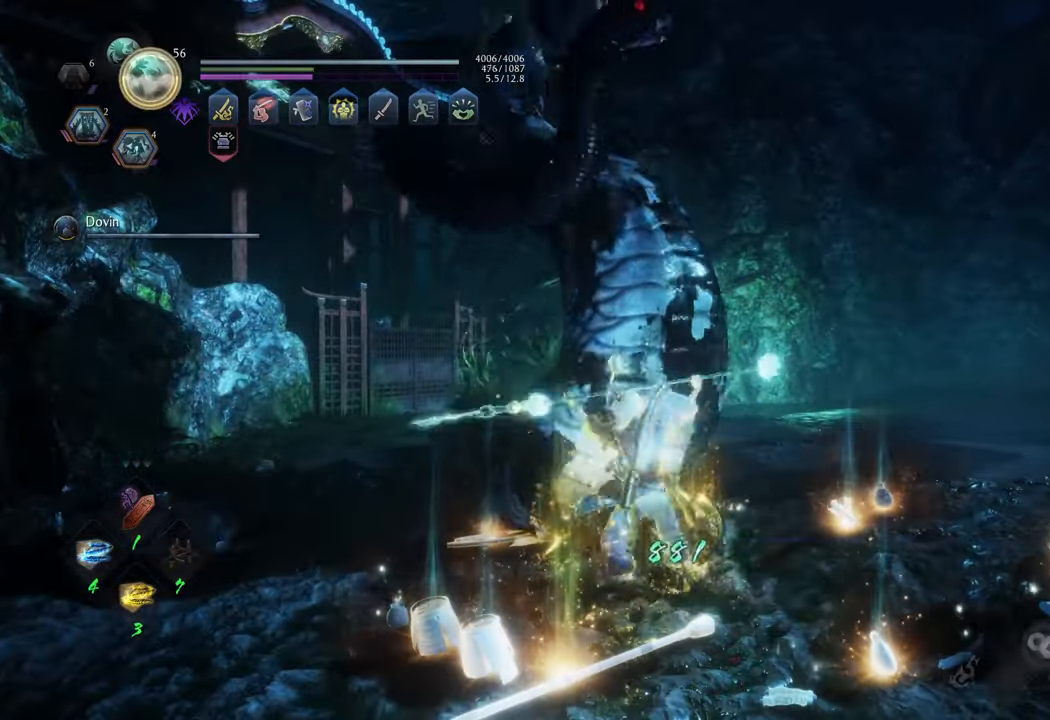
{"buttons": ["B"], "left_stick": "down", "right_stick": "center", "events": [[33, "B", "down"], [167, "left_stick", "center"], [183, "B", "up"], [283, "B", "down"], [350, "B", "up"], [450, "B", "down"], [450, "left_stick", "down"]]}
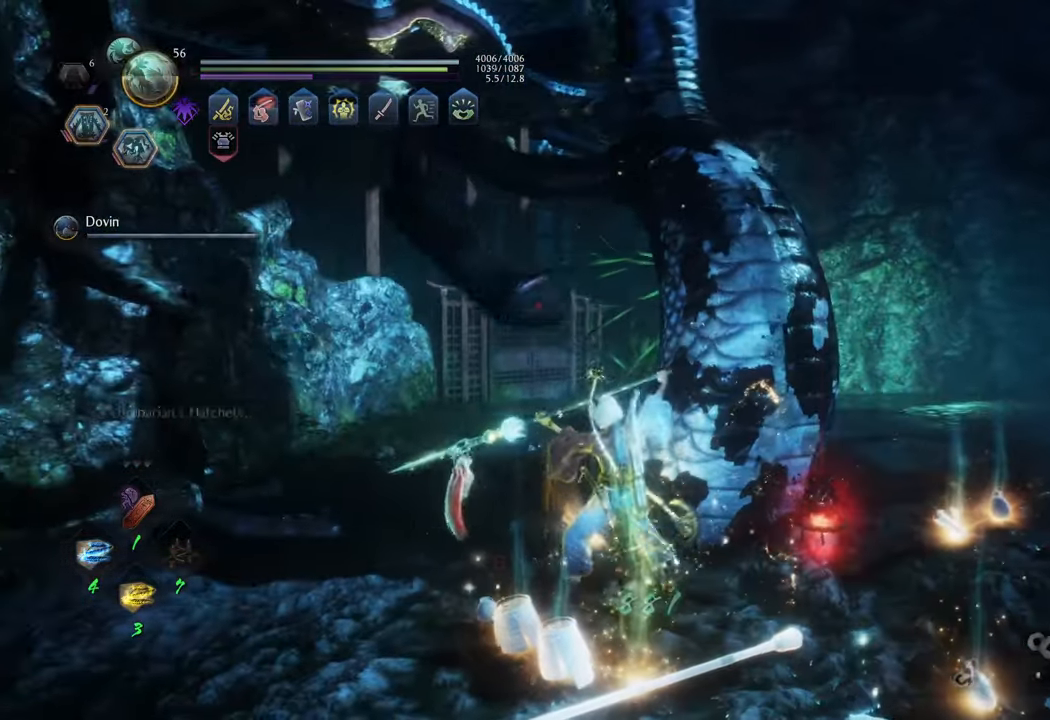
{"buttons": ["B"], "left_stick": "down-right", "right_stick": "center", "events": [[33, "B", "up"], [50, "left_stick", "center"], [117, "B", "down"], [117, "left_stick", "up"], [200, "B", "up"], [267, "left_stick", "up-right"], [300, "B", "down"], [383, "B", "up"], [383, "left_stick", "down-right"], [467, "B", "down"]]}
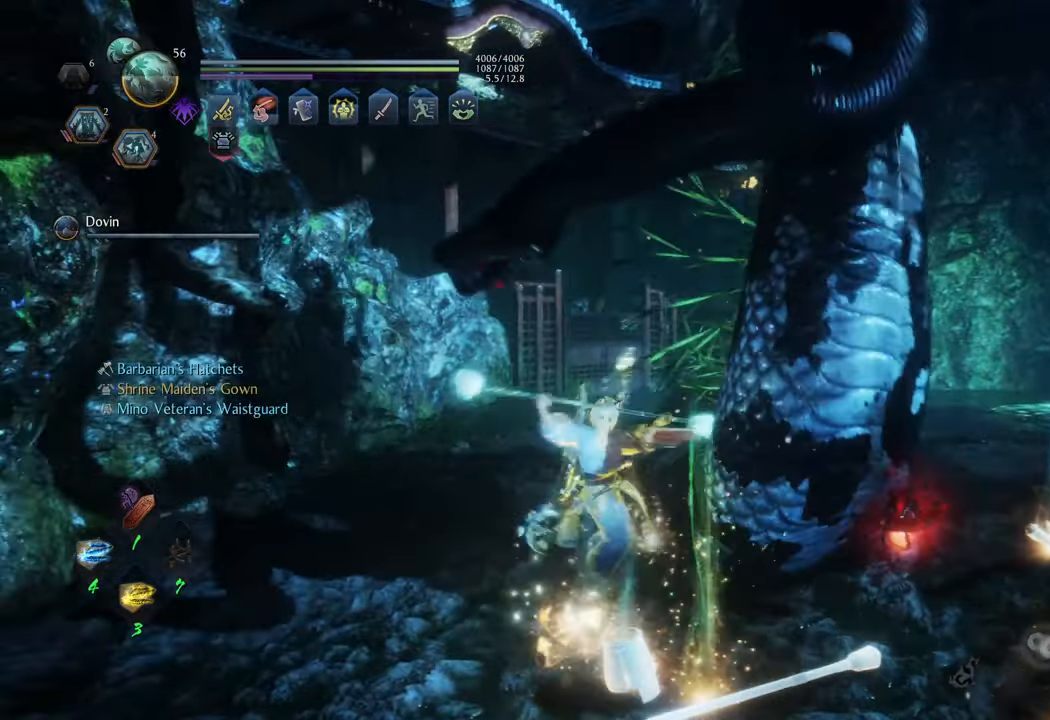
{"buttons": ["B"], "left_stick": "center", "right_stick": "center", "events": [[50, "B", "up"], [150, "B", "down"], [217, "B", "up"], [250, "left_stick", "right"], [333, "B", "down"], [400, "B", "up"], [467, "B", "down"], [483, "left_stick", "center"]]}
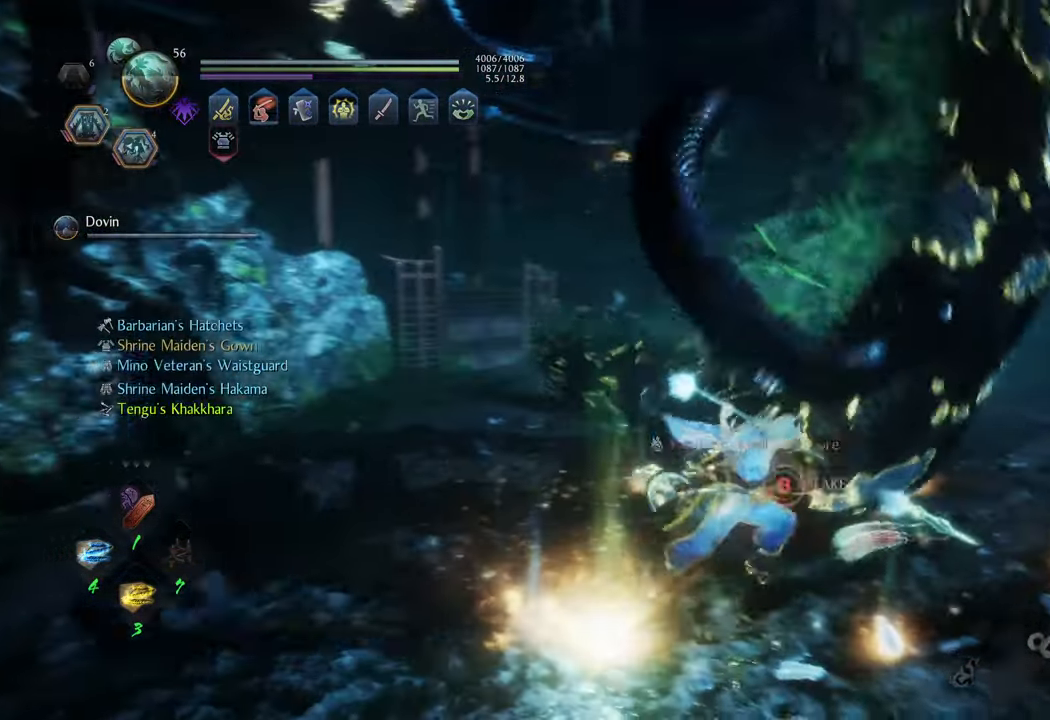
{"buttons": ["B"], "left_stick": "center", "right_stick": "center", "events": []}
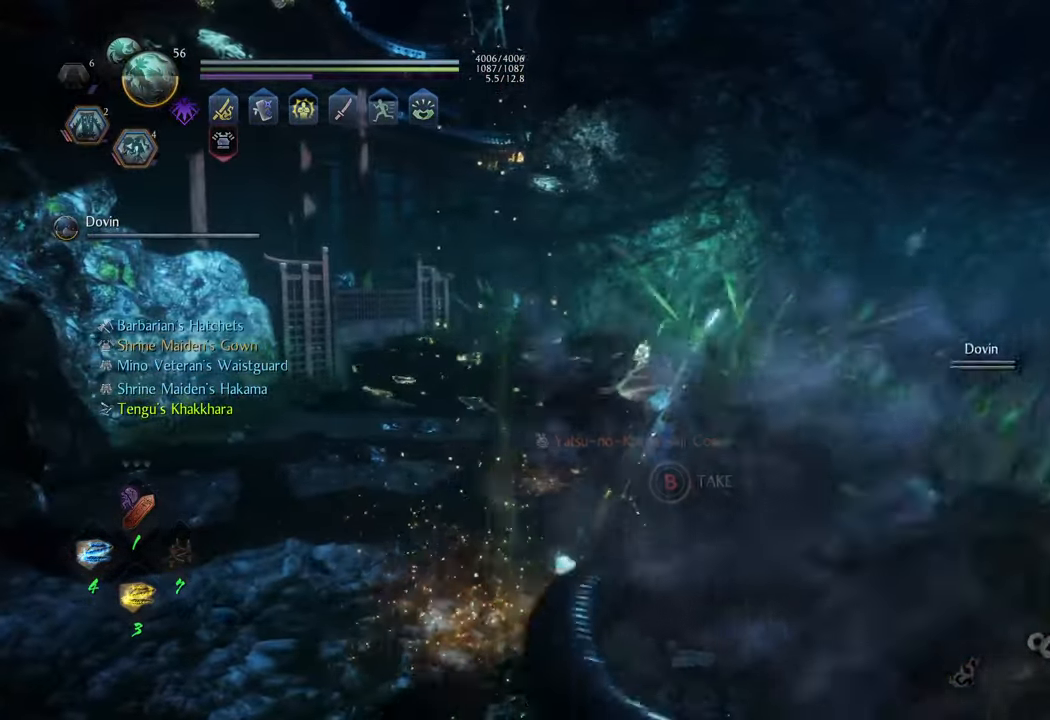
{"buttons": ["B"], "left_stick": "down-right", "right_stick": "center", "events": [[317, "B", "up"], [467, "left_stick", "down-right"], [500, "B", "down"]]}
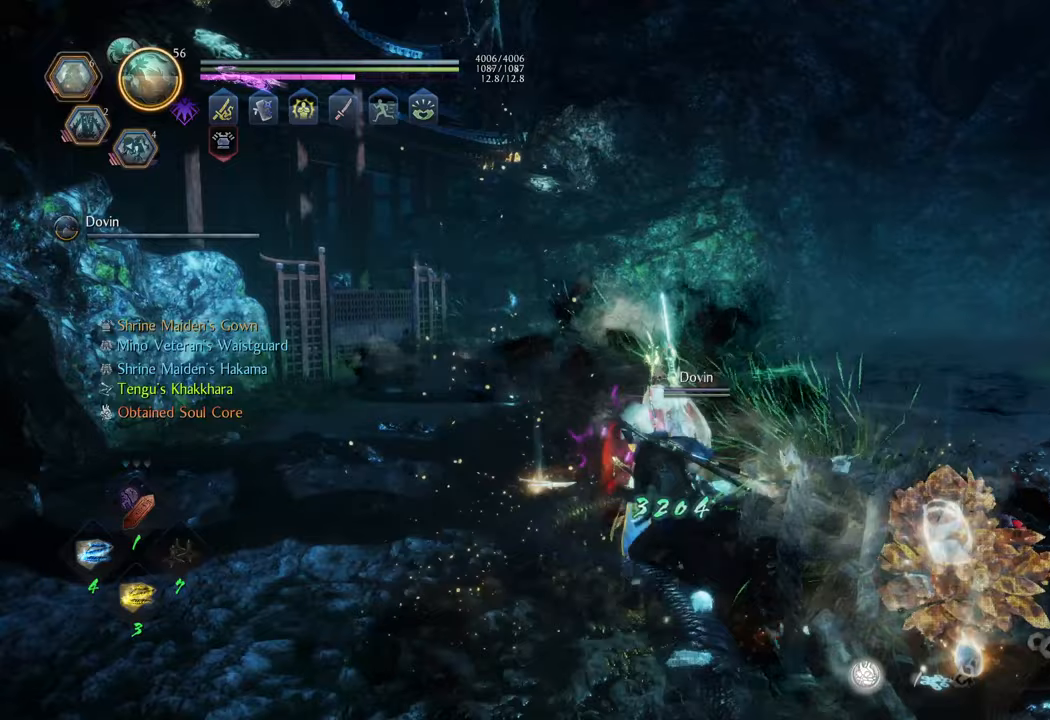
{"buttons": [], "left_stick": "down-right", "right_stick": "center", "events": [[83, "B", "up"], [200, "B", "down"], [267, "B", "up"], [367, "B", "down"], [450, "B", "up"]]}
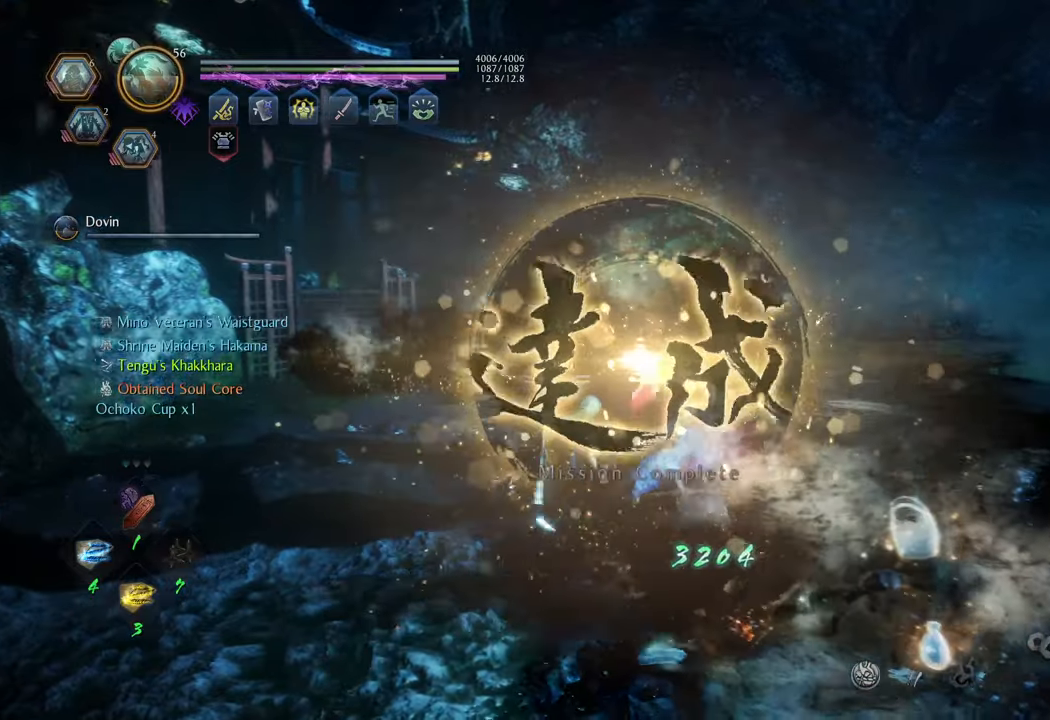
{"buttons": [], "left_stick": "up-left", "right_stick": "center", "events": [[17, "B", "down"], [33, "left_stick", "right"], [100, "B", "up"], [183, "B", "down"], [183, "left_stick", "up-right"], [283, "B", "up"], [333, "left_stick", "up"], [367, "B", "down"], [450, "B", "up"], [500, "left_stick", "up-left"]]}
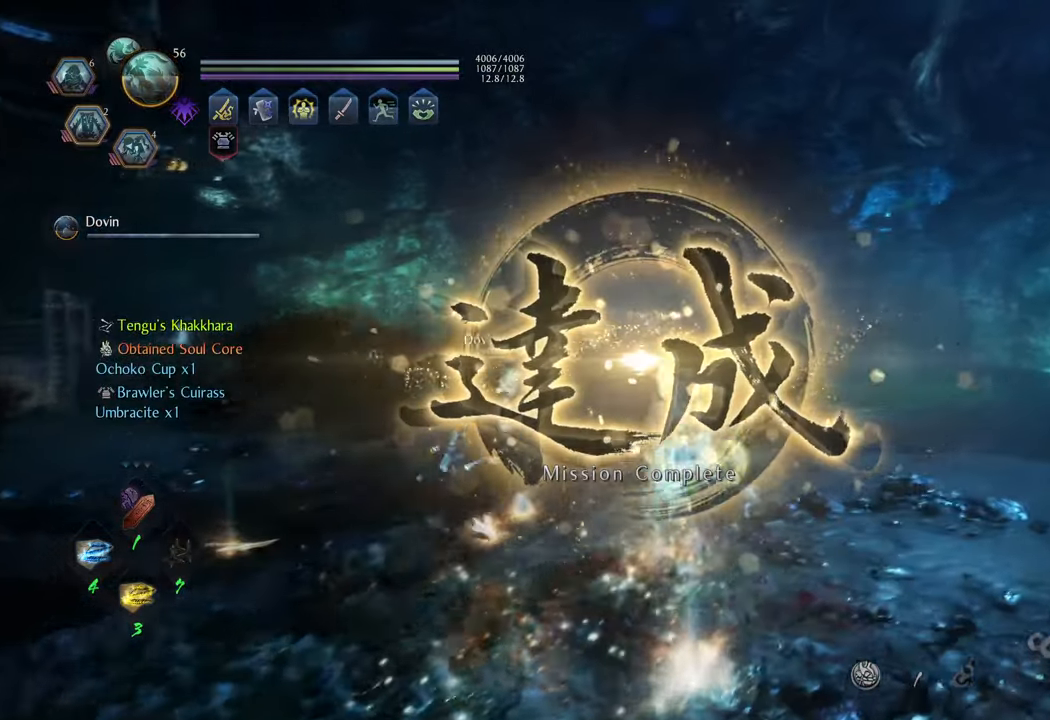
{"buttons": [], "left_stick": "down-left", "right_stick": "center", "events": [[33, "B", "down"], [117, "B", "up"], [200, "B", "down"], [283, "B", "up"], [283, "left_stick", "left"], [383, "B", "down"], [433, "left_stick", "down-left"], [450, "B", "up"]]}
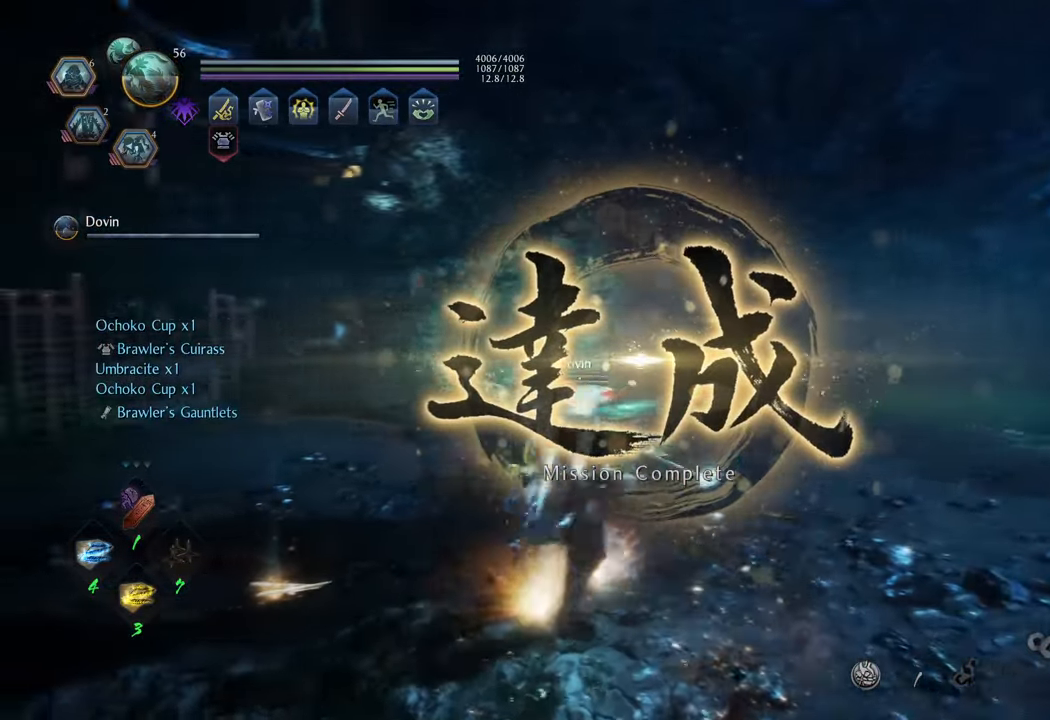
{"buttons": [], "left_stick": "down-right", "right_stick": "center", "events": [[50, "B", "down"], [117, "B", "up"], [200, "B", "down"], [283, "B", "up"], [367, "B", "down"], [367, "left_stick", "down-right"], [467, "B", "up"]]}
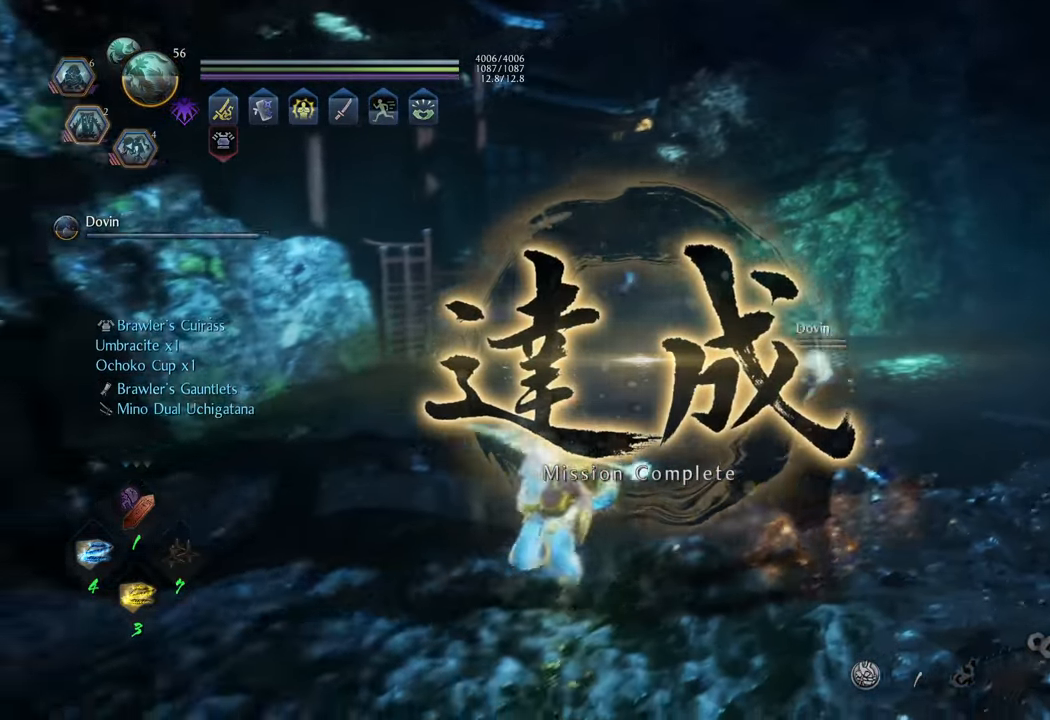
{"buttons": ["START"], "left_stick": "center", "right_stick": "center", "events": [[133, "left_stick", "up-right"], [450, "left_stick", "center"], [483, "START", "down"]]}
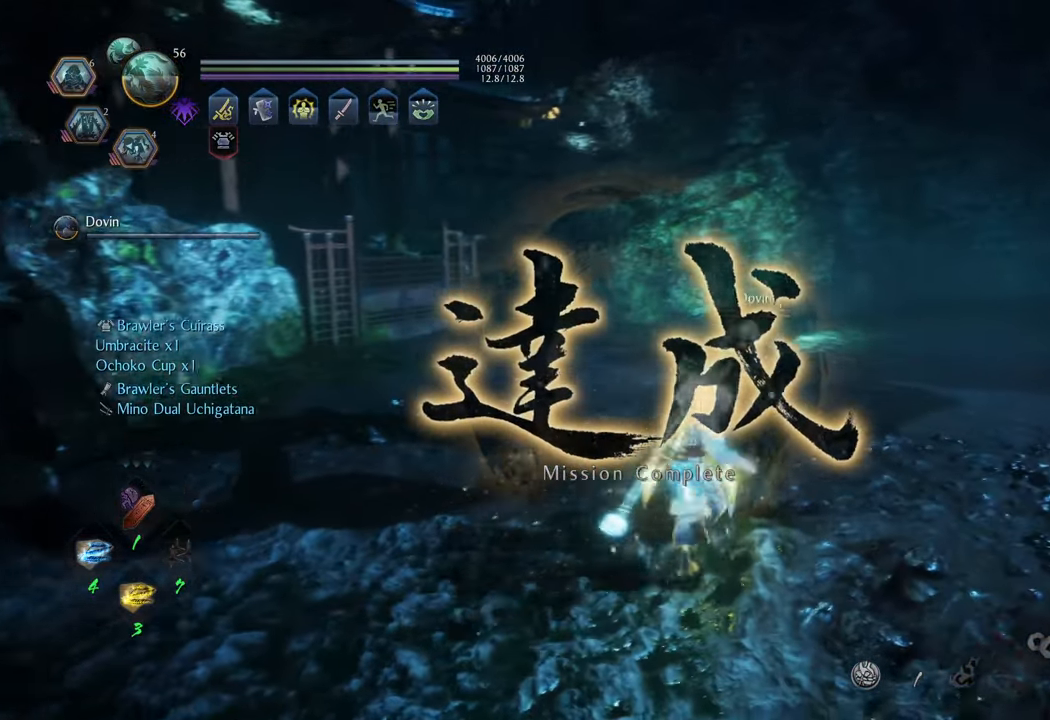
{"buttons": [], "left_stick": "center", "right_stick": "center", "events": [[133, "START", "up"]]}
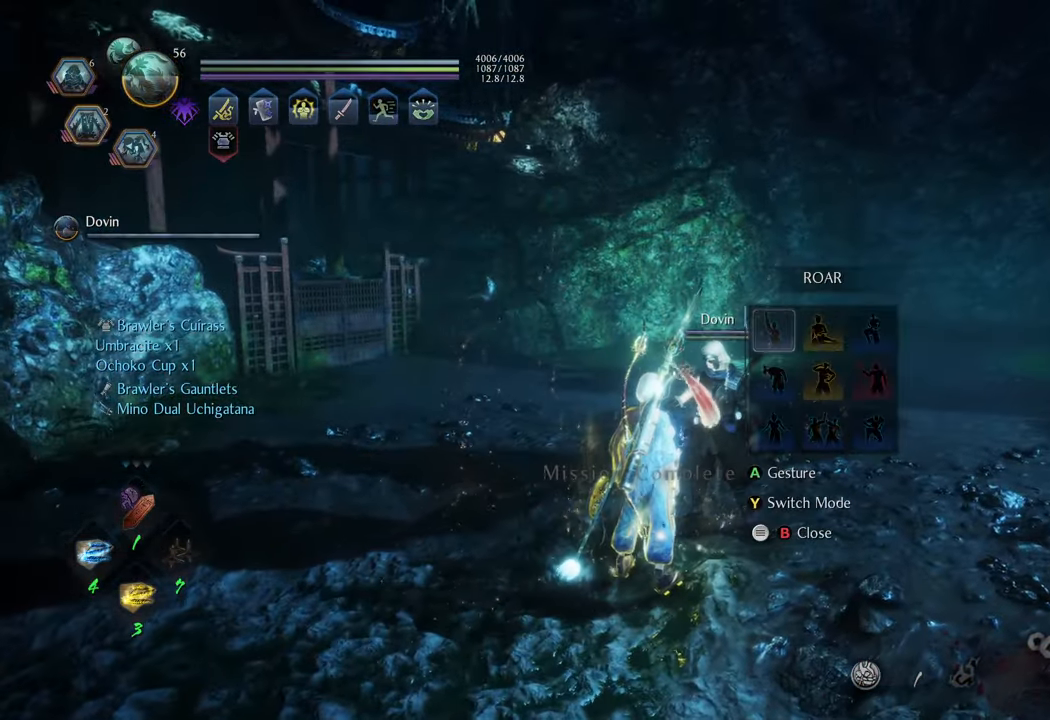
{"buttons": ["A"], "left_stick": "center", "right_stick": "center", "events": [[433, "A", "down"]]}
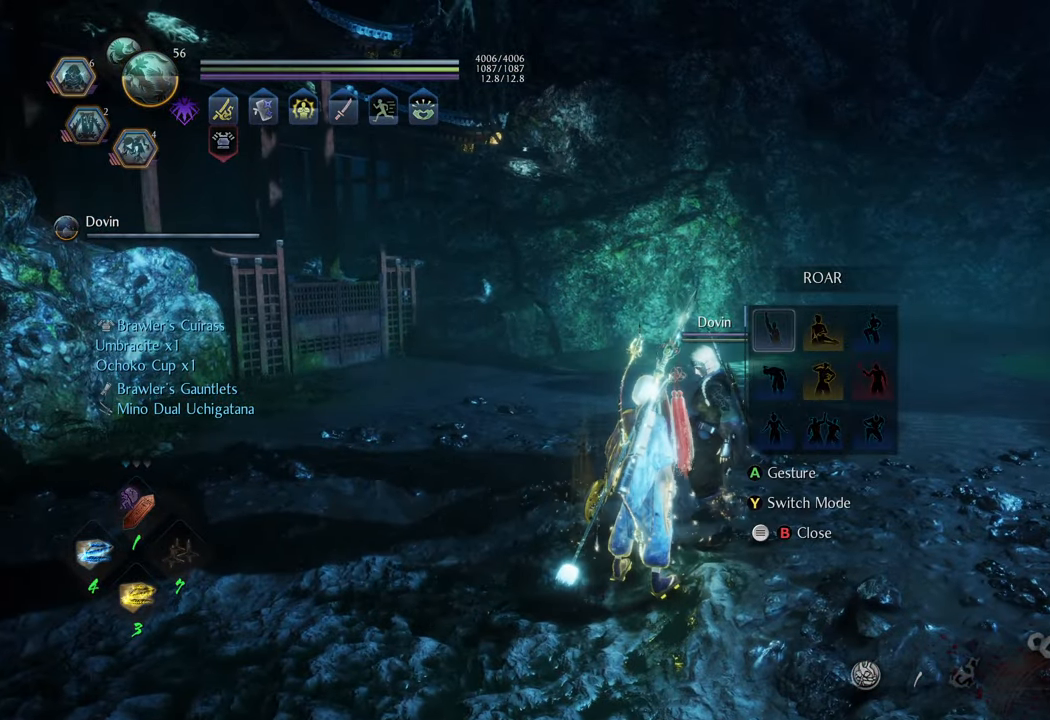
{"buttons": [], "left_stick": "center", "right_stick": "center", "events": [[17, "A", "up"], [133, "B", "down"], [233, "B", "up"]]}
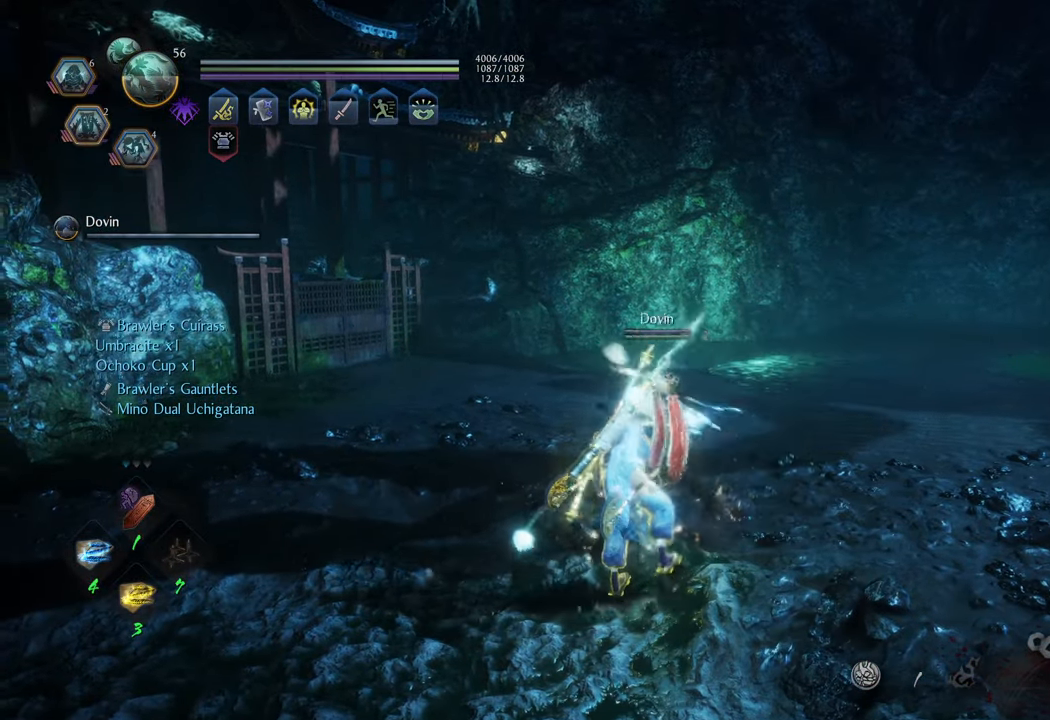
{"buttons": [], "left_stick": "center", "right_stick": "center", "events": [[17, "right_stick", "down-left"], [233, "right_stick", "left"], [417, "right_stick", "center"]]}
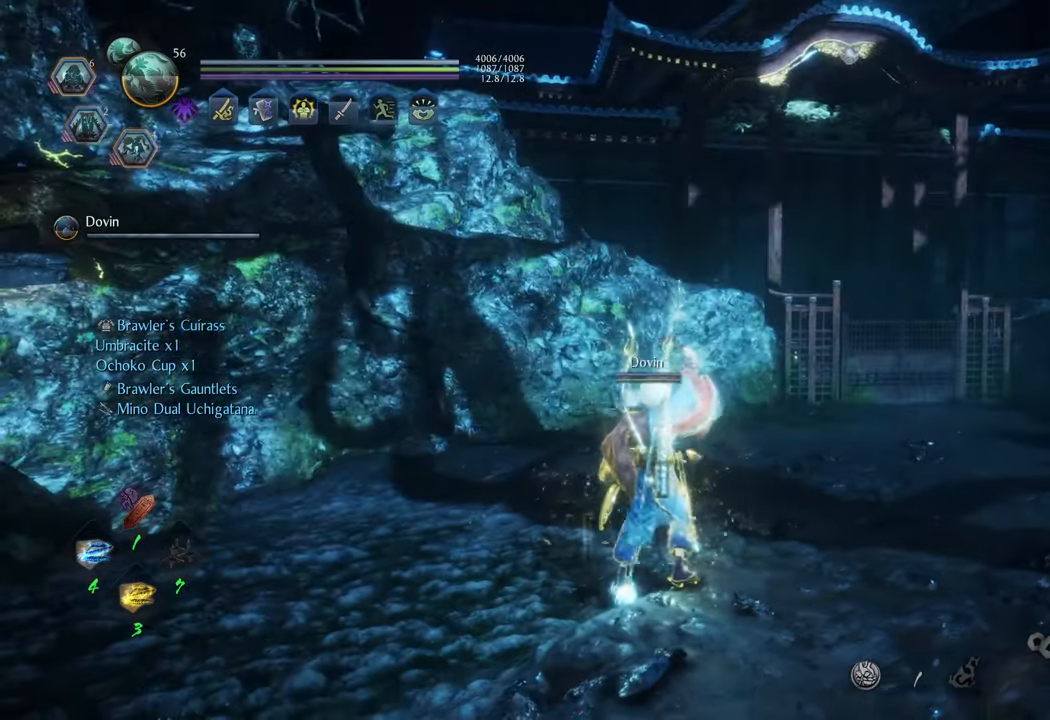
{"buttons": [], "left_stick": "center", "right_stick": "left", "events": [[133, "right_stick", "left"]]}
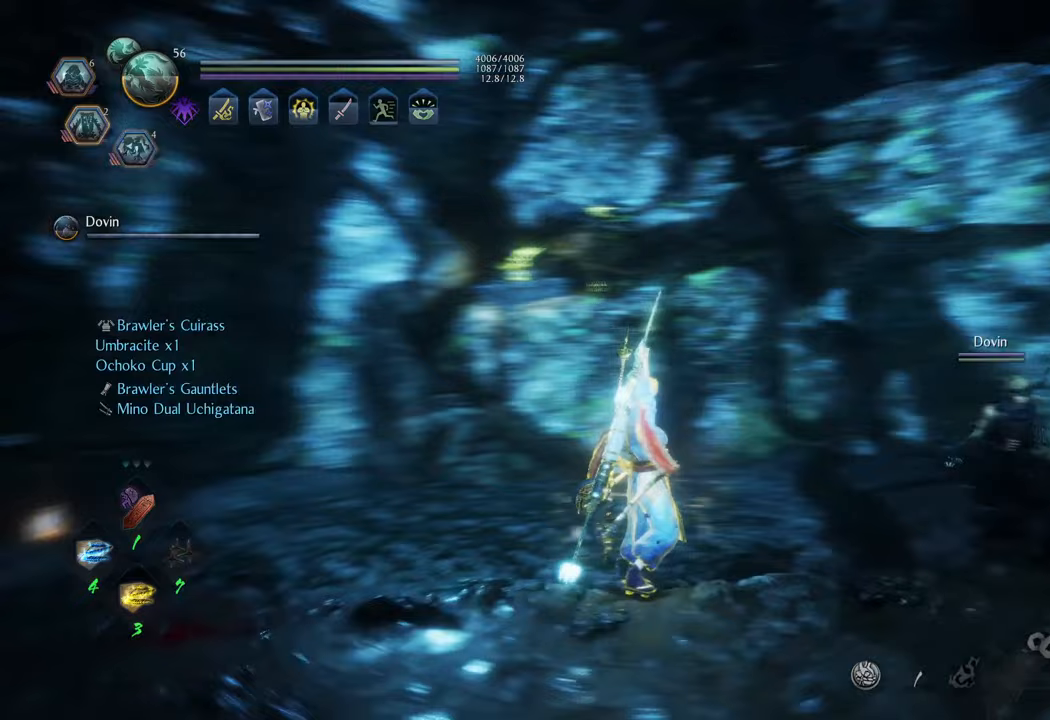
{"buttons": [], "left_stick": "center", "right_stick": "left", "events": [[133, "right_stick", "center"], [317, "right_stick", "left"]]}